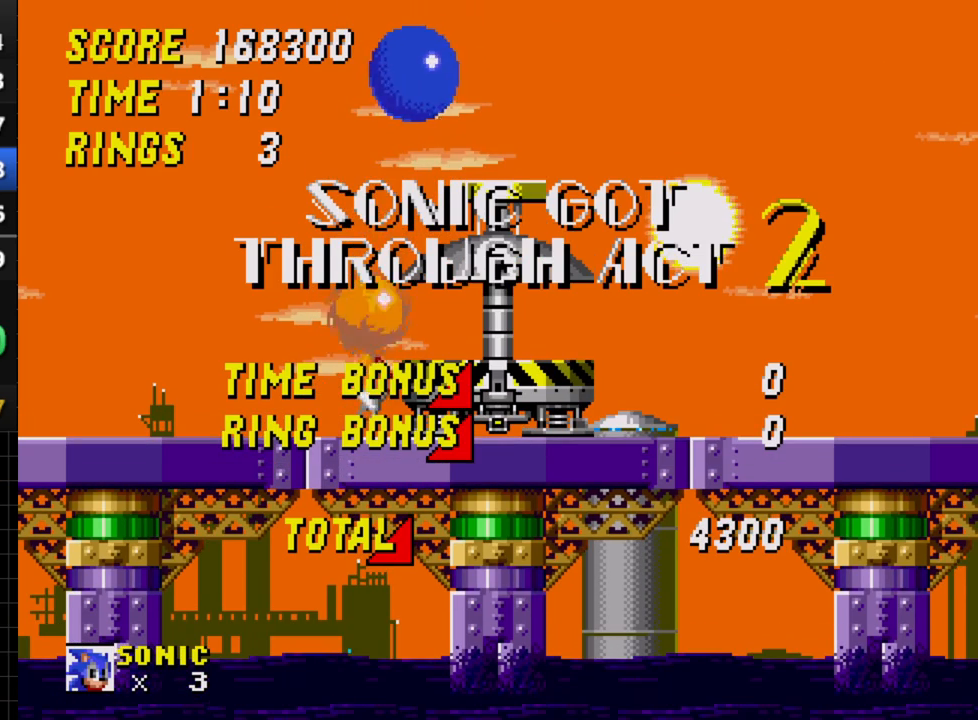
Gameplay with a controller; each line is a JSON object with the inputs held at the frame after it. "events" lists button and stick changes between this image and that frame as [ms after this image, input, new state], when the widget could be followed in between. Not read: DPAD_UP L3 R3.
{"buttons": [], "events": [[300, "DPAD_DOWN", "down"], [367, "A", "down"], [400, "A", "up"], [400, "B", "down"], [417, "C", "down"], [450, "B", "up"], [467, "DPAD_DOWN", "up"], [483, "C", "up"]]}
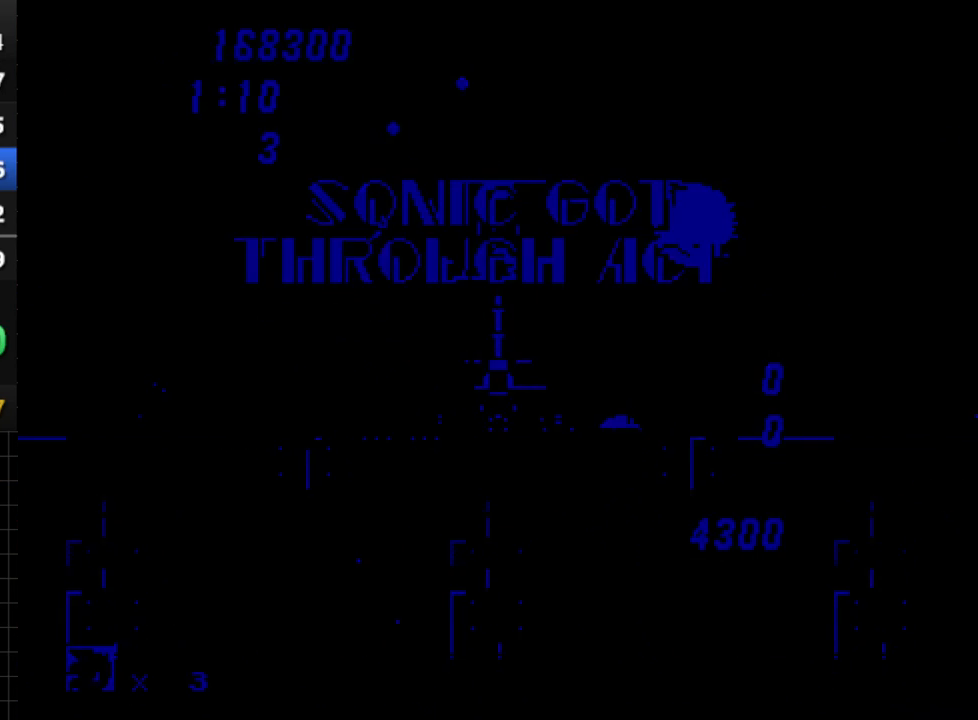
{"buttons": [], "events": []}
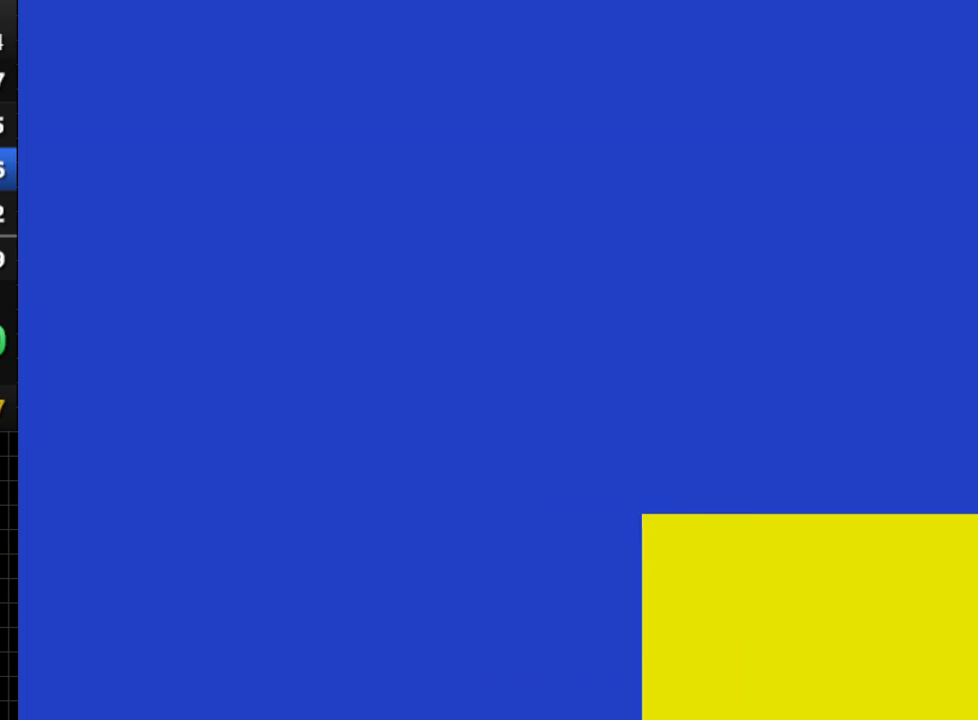
{"buttons": [], "events": []}
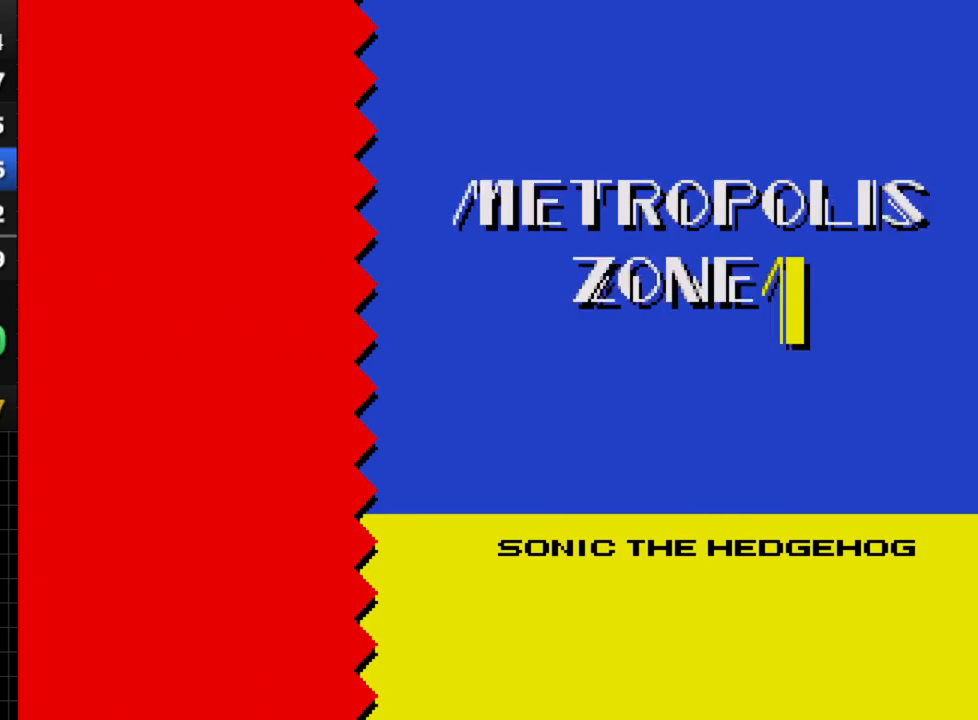
{"buttons": [], "events": []}
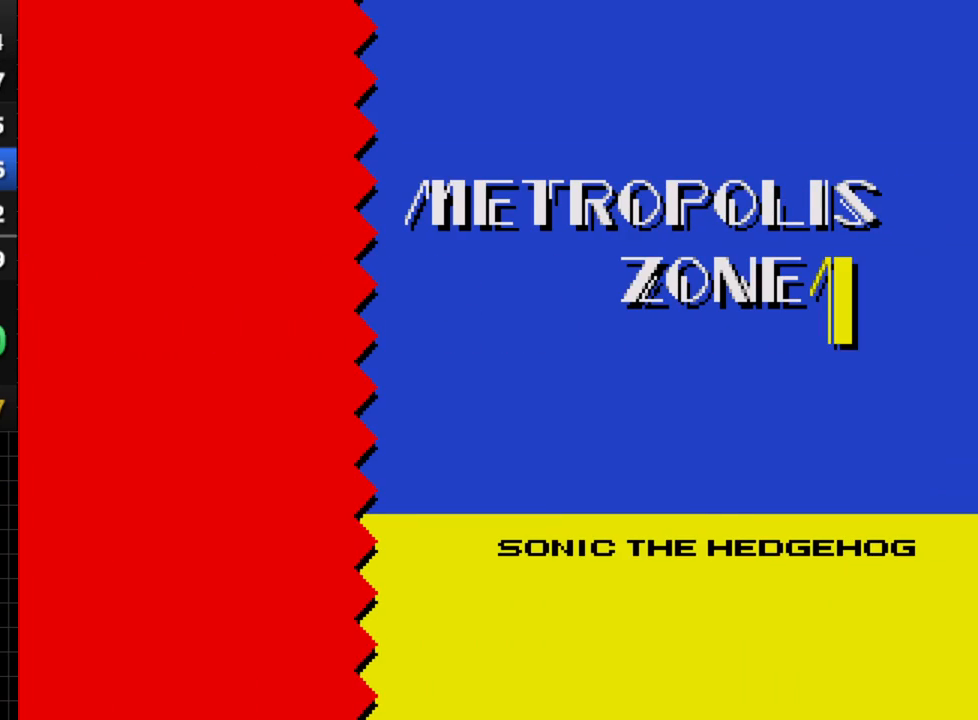
{"buttons": [], "events": []}
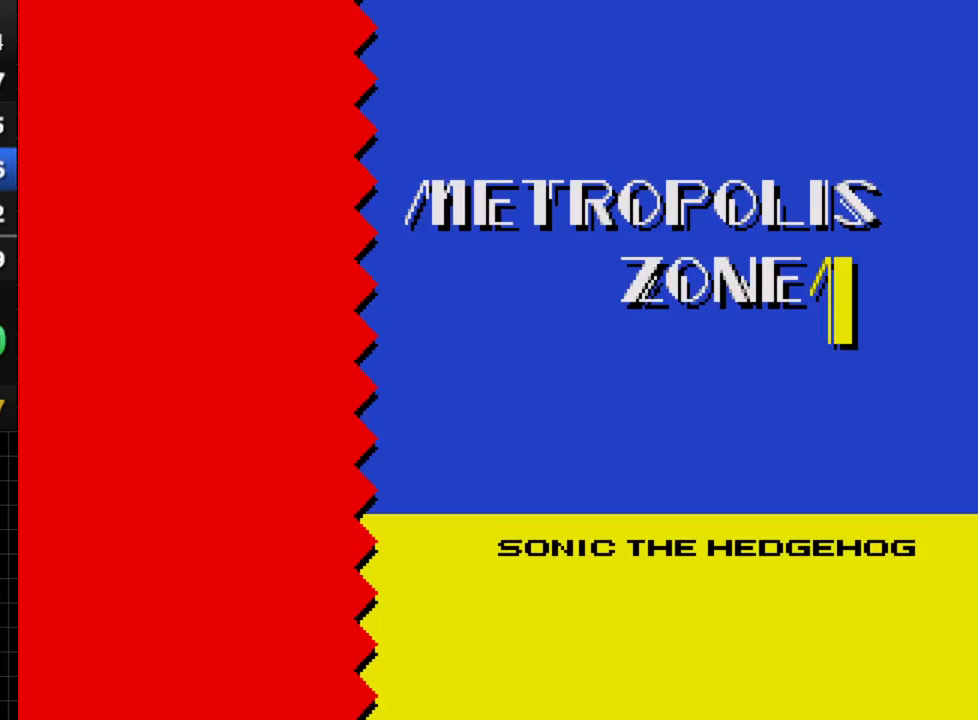
{"buttons": [], "events": []}
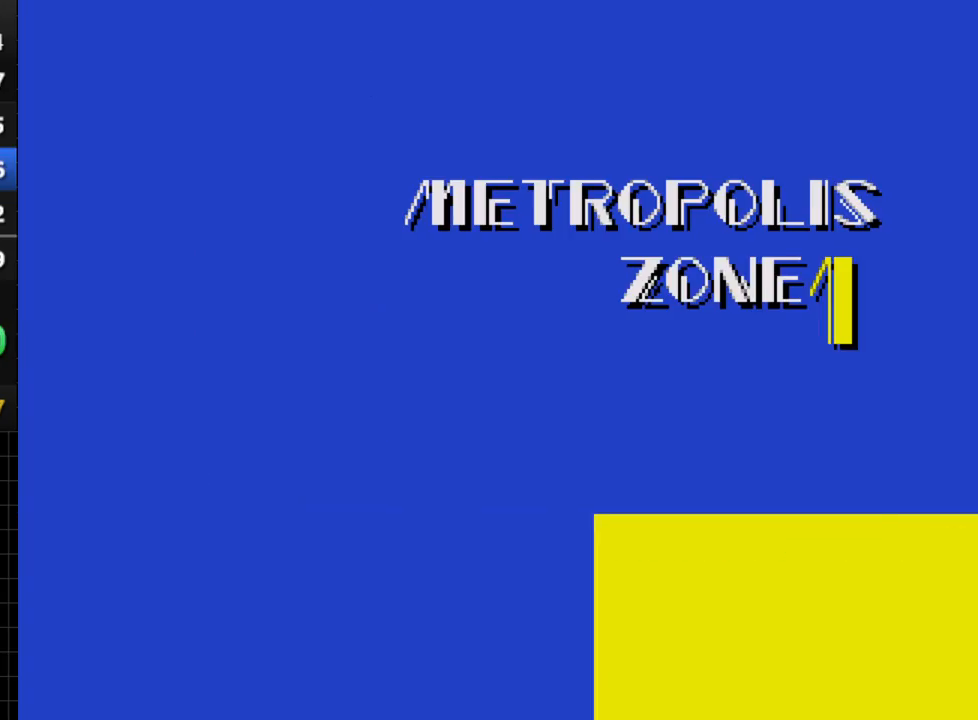
{"buttons": ["A", "DPAD_DOWN"], "events": [[83, "DPAD_DOWN", "down"], [250, "A", "down"], [283, "A", "up"], [283, "B", "down"], [317, "C", "down"], [333, "B", "up"], [400, "C", "up"], [483, "A", "down"]]}
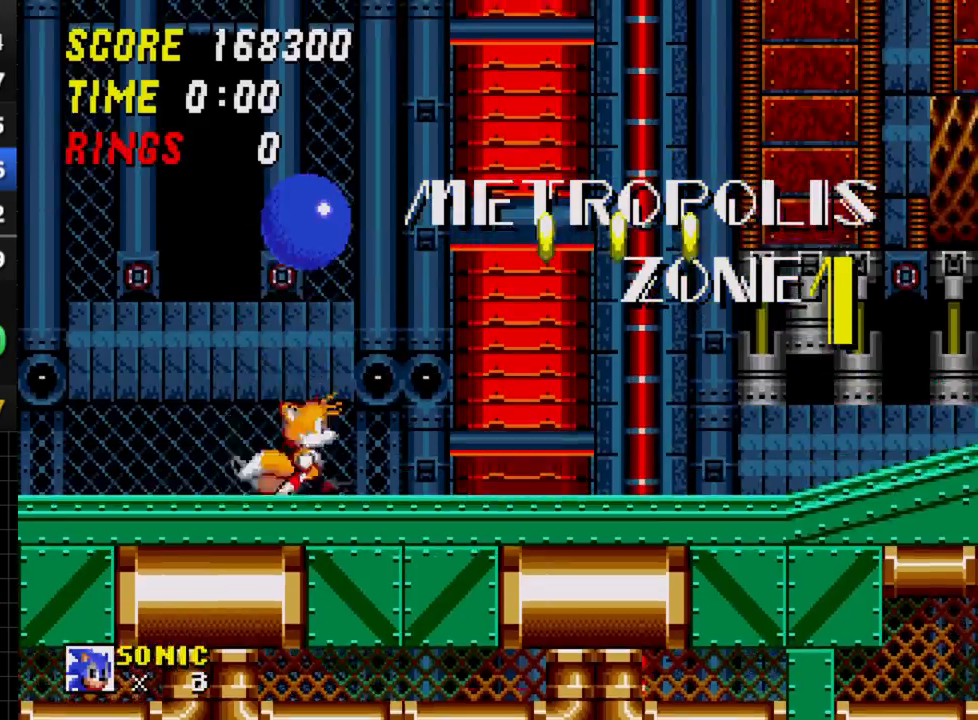
{"buttons": [], "events": [[17, "B", "down"], [33, "A", "up"], [67, "B", "up"], [67, "C", "down"], [117, "C", "up"], [250, "DPAD_DOWN", "up"]]}
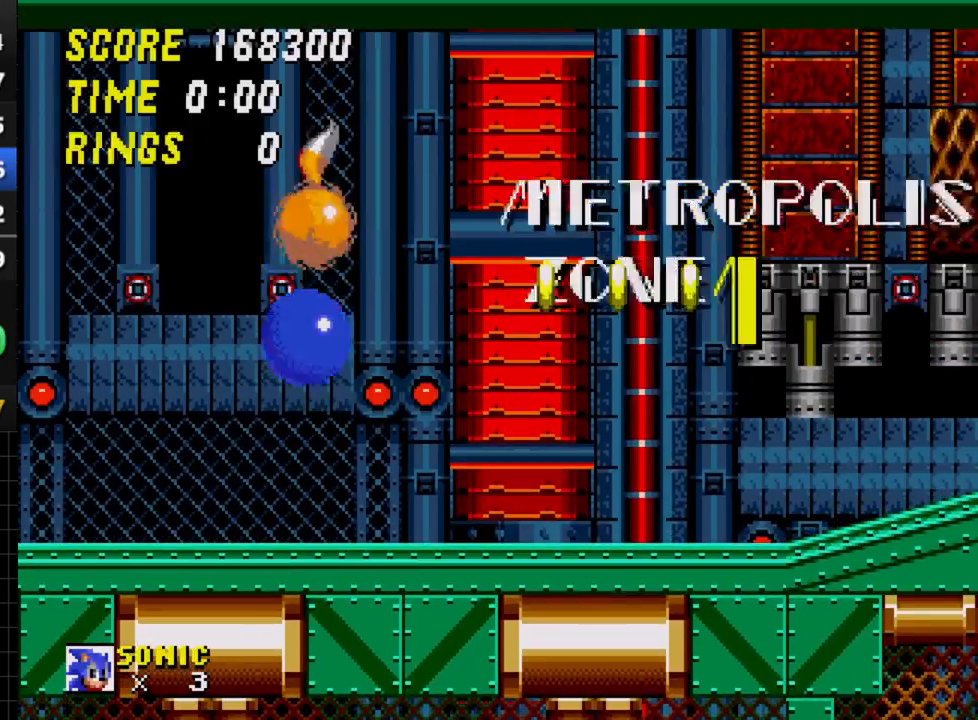
{"buttons": ["A", "DPAD_DOWN"], "events": [[167, "DPAD_DOWN", "down"], [283, "A", "down"], [283, "B", "down"], [317, "A", "up"], [333, "B", "up"], [333, "C", "down"], [417, "C", "up"], [500, "A", "down"]]}
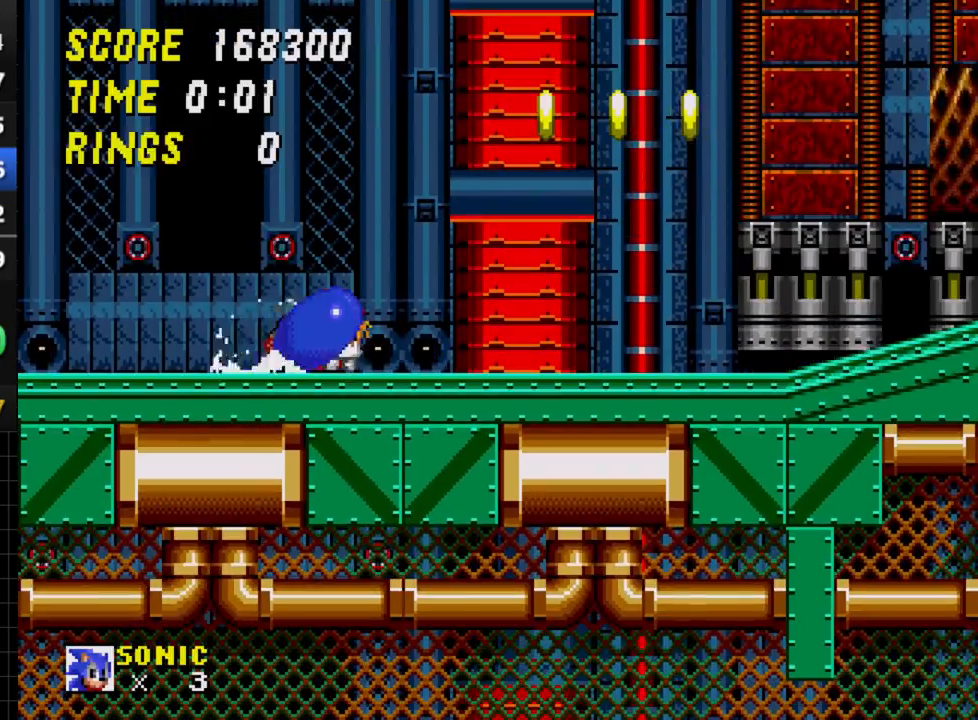
{"buttons": [], "events": [[33, "A", "up"], [33, "B", "down"], [67, "B", "up"], [67, "C", "down"], [150, "C", "up"], [233, "A", "down"], [267, "A", "up"], [267, "B", "down"], [283, "B", "up"], [283, "C", "down"], [317, "DPAD_RIGHT", "down"], [333, "C", "up"], [367, "DPAD_DOWN", "up"], [367, "DPAD_RIGHT", "up"]]}
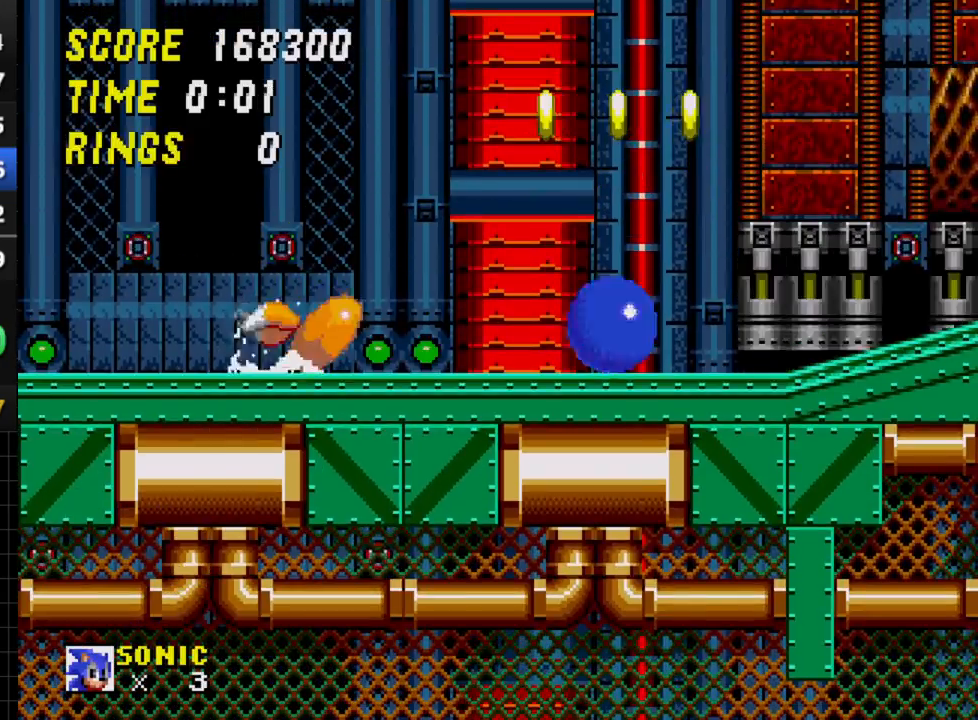
{"buttons": ["C", "DPAD_RIGHT"], "events": [[50, "DPAD_RIGHT", "down"], [167, "C", "down"]]}
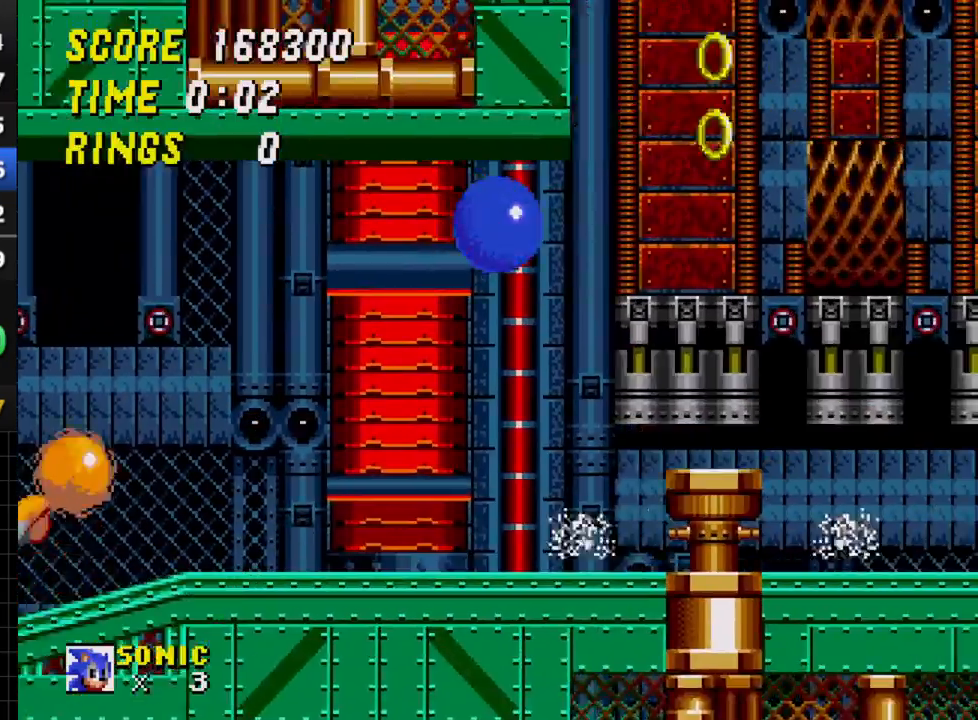
{"buttons": ["C", "DPAD_RIGHT"], "events": [[250, "C", "up"], [450, "C", "down"]]}
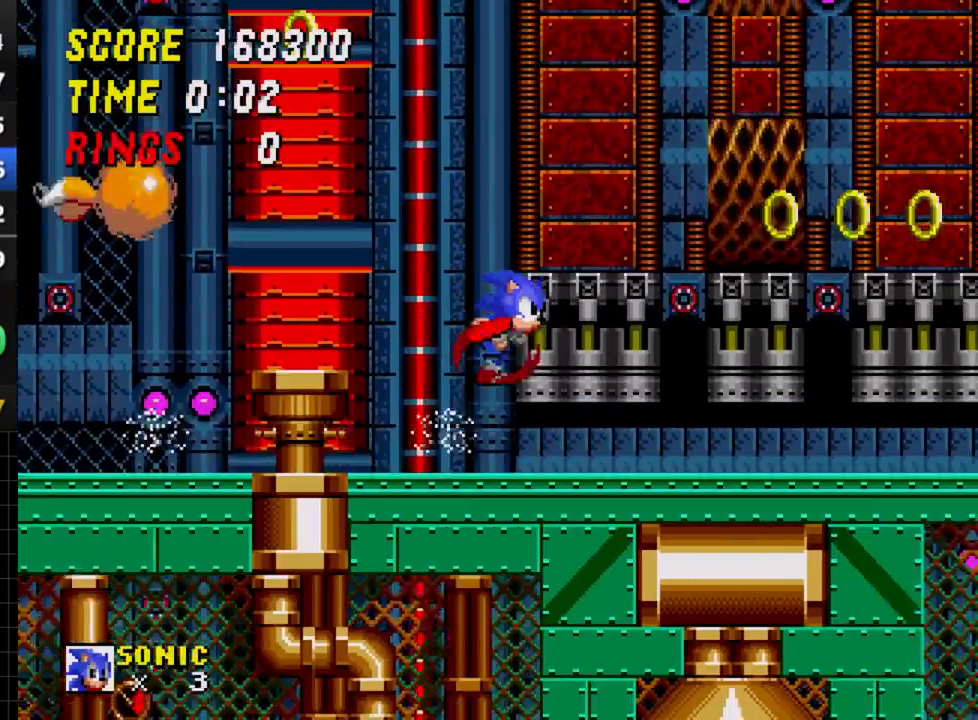
{"buttons": ["C", "DPAD_RIGHT"], "events": [[267, "C", "up"], [383, "C", "down"]]}
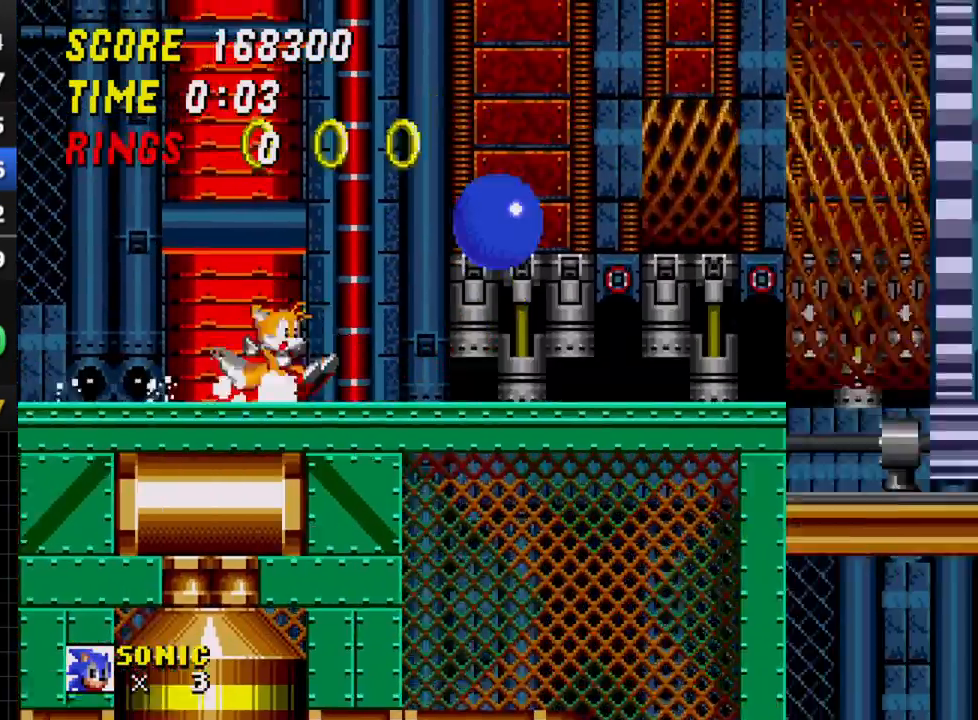
{"buttons": ["C", "DPAD_RIGHT"], "events": []}
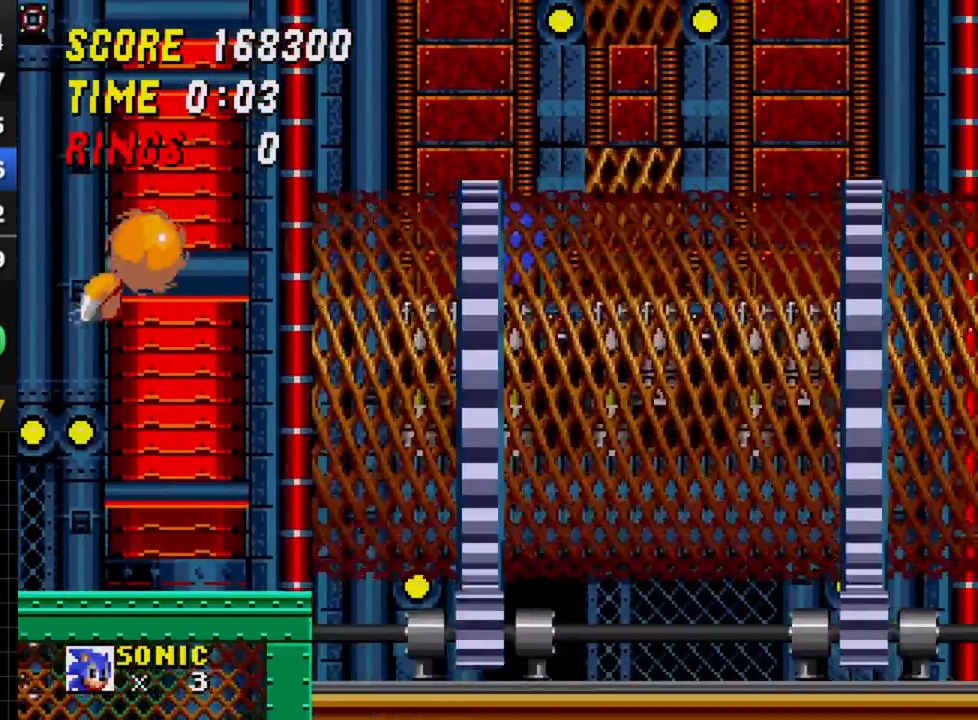
{"buttons": ["DPAD_RIGHT"], "events": [[33, "C", "up"]]}
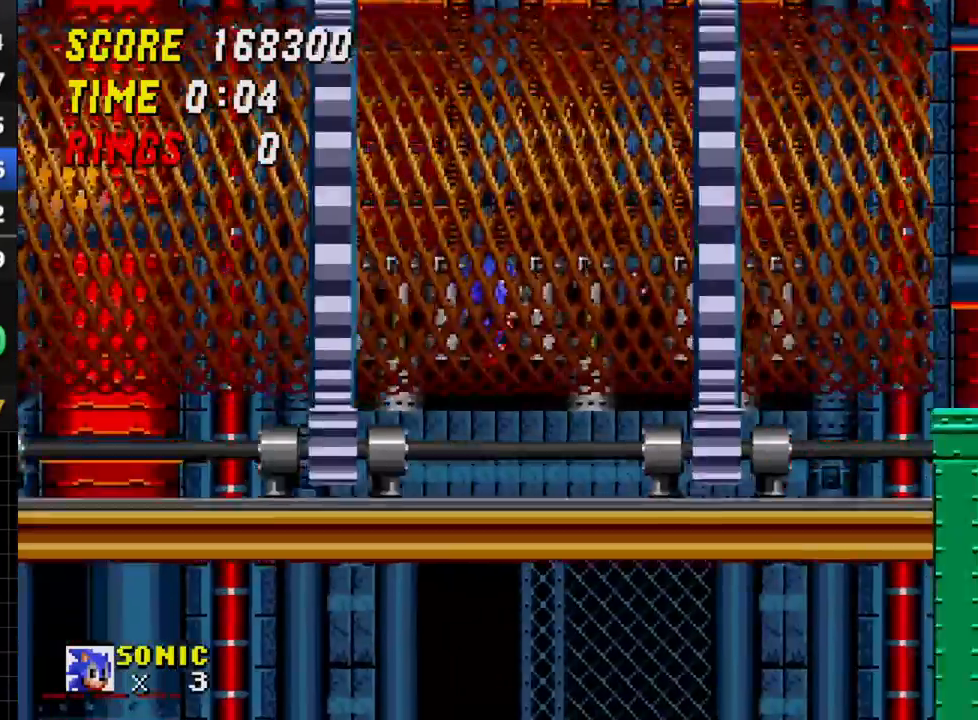
{"buttons": [], "events": [[483, "DPAD_RIGHT", "up"]]}
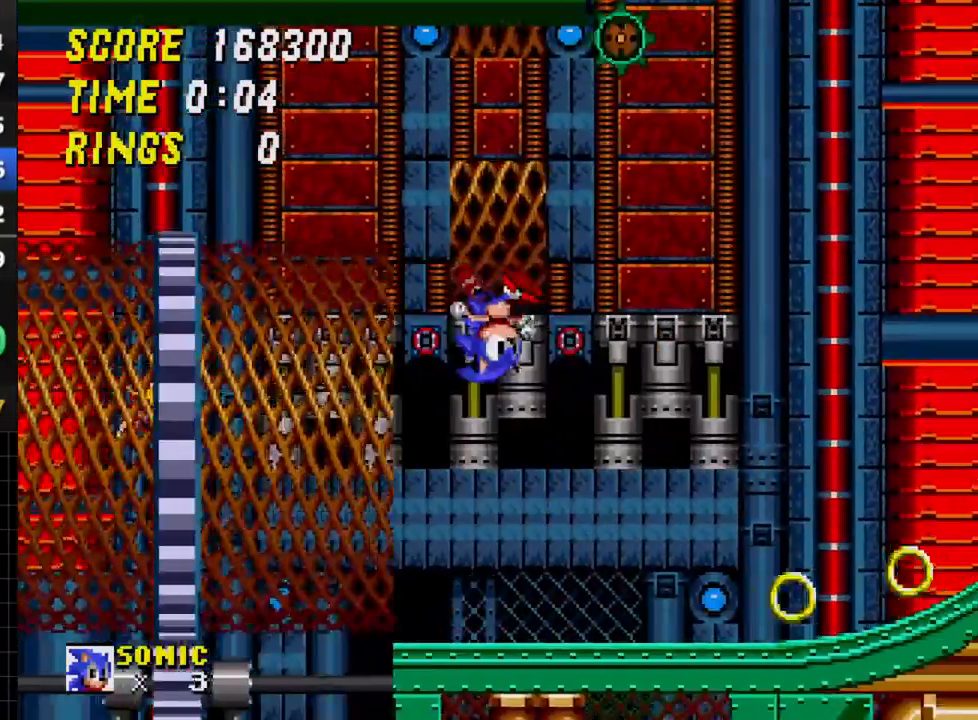
{"buttons": ["DPAD_LEFT"], "events": [[150, "DPAD_LEFT", "down"]]}
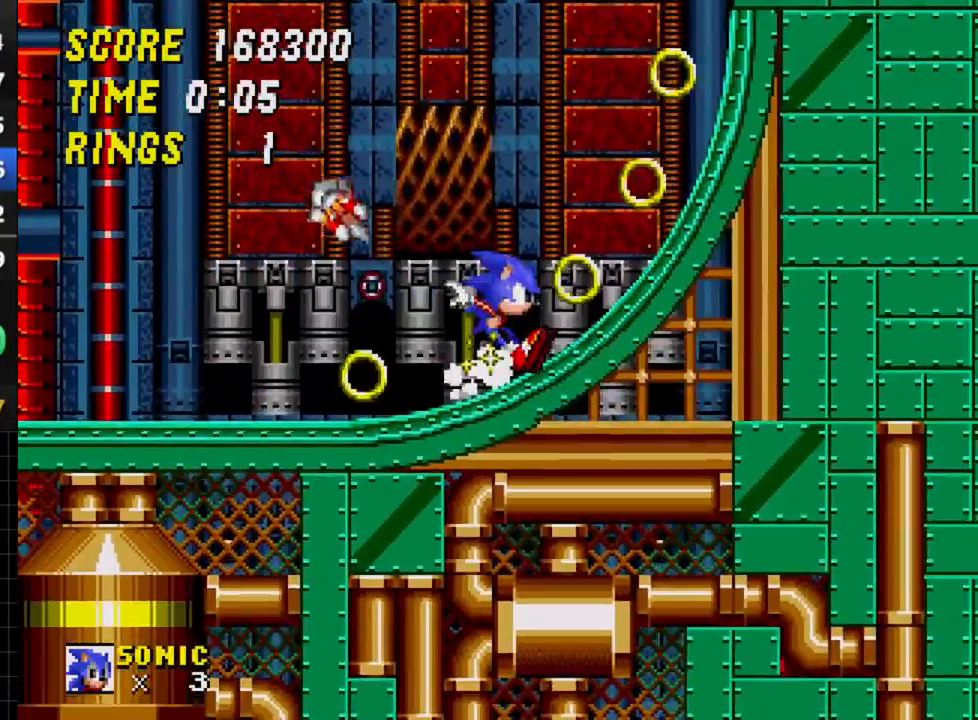
{"buttons": ["DPAD_RIGHT"], "events": [[283, "DPAD_LEFT", "up"], [417, "DPAD_RIGHT", "down"]]}
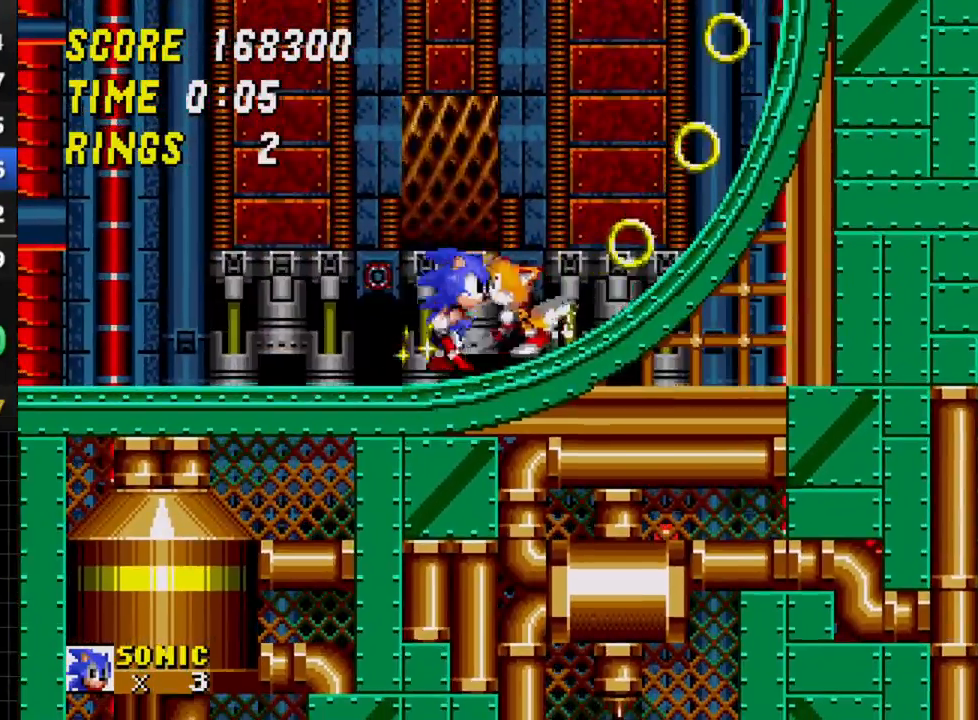
{"buttons": [], "events": [[50, "DPAD_RIGHT", "up"], [350, "A", "down"], [383, "B", "down"], [400, "A", "up"], [417, "C", "down"], [433, "B", "up"], [500, "C", "up"]]}
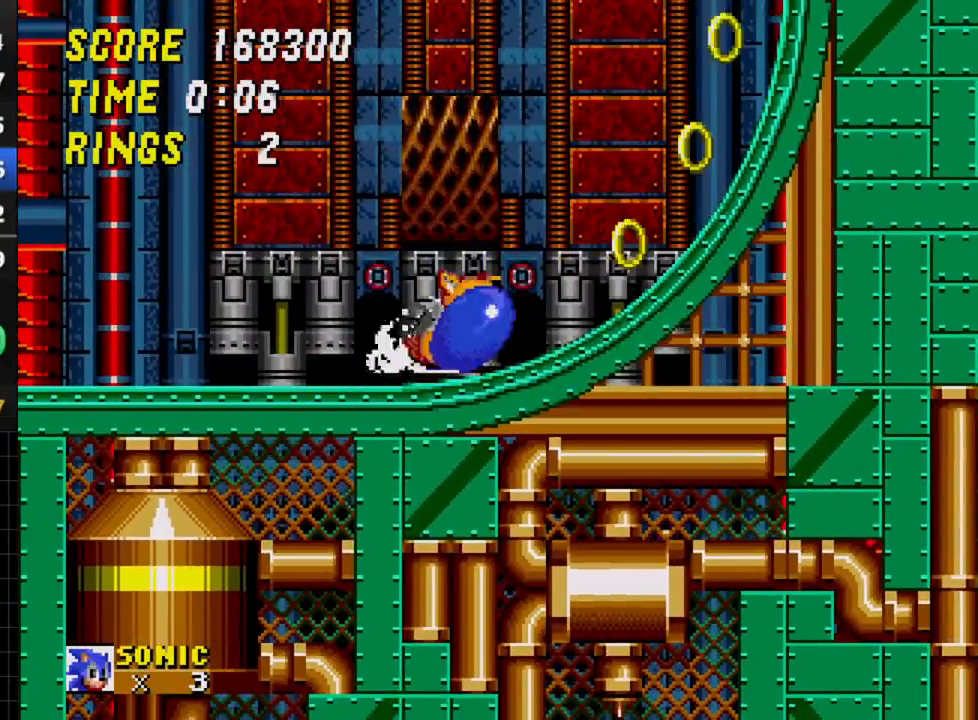
{"buttons": ["DPAD_LEFT"], "events": [[83, "A", "down"], [117, "B", "down"], [133, "A", "up"], [133, "B", "up"], [133, "C", "down"], [183, "C", "up"], [483, "DPAD_LEFT", "down"]]}
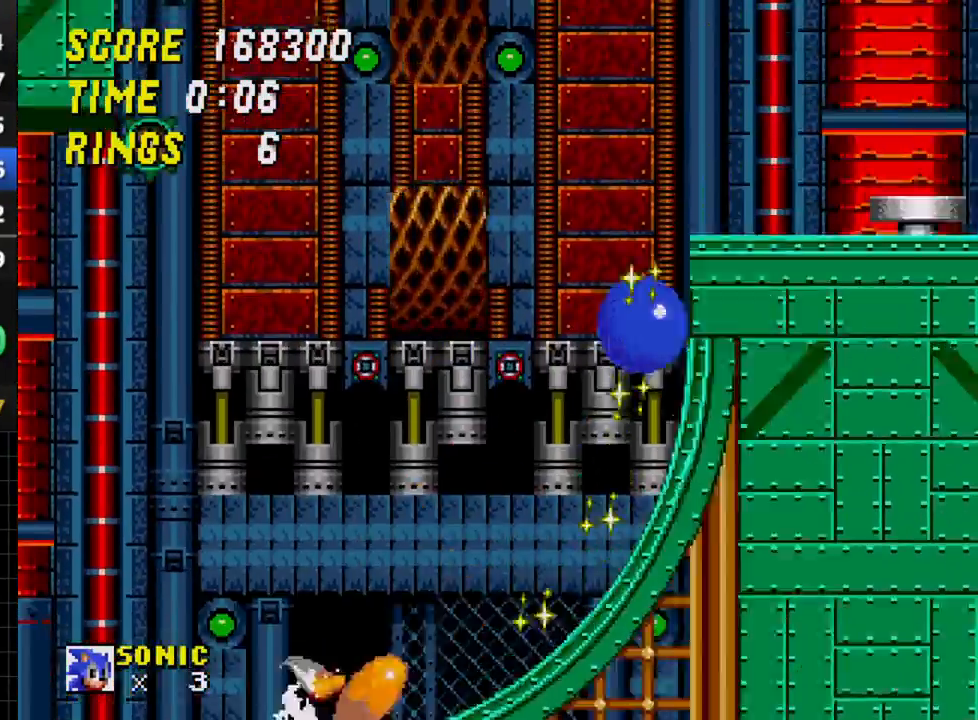
{"buttons": ["C", "DPAD_LEFT"], "events": [[33, "C", "down"]]}
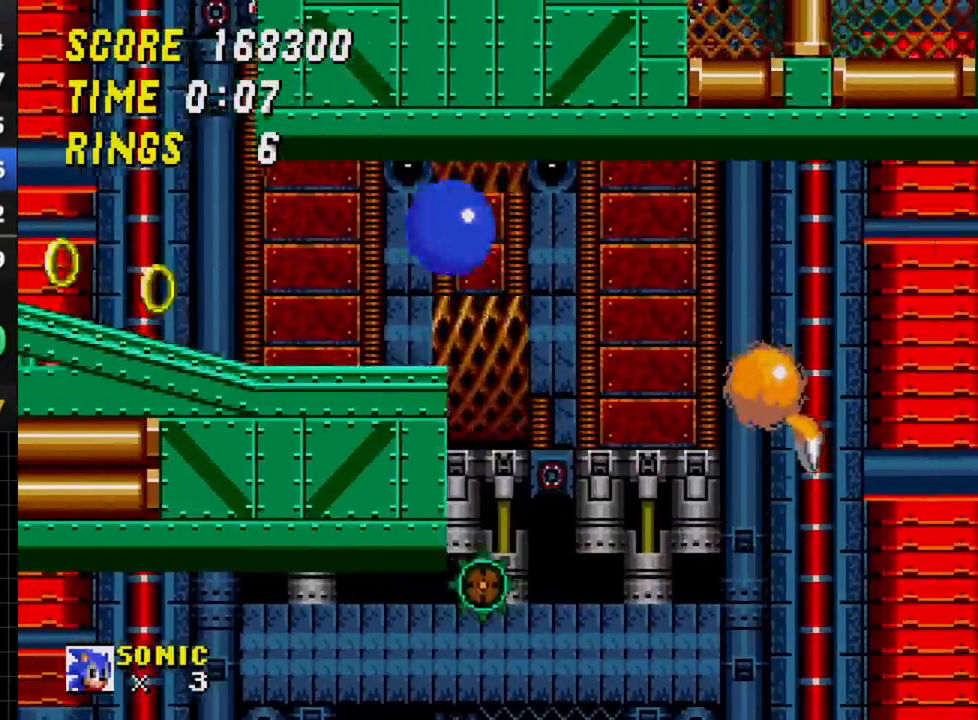
{"buttons": ["C"], "events": [[67, "C", "up"], [417, "C", "down"], [433, "DPAD_LEFT", "up"]]}
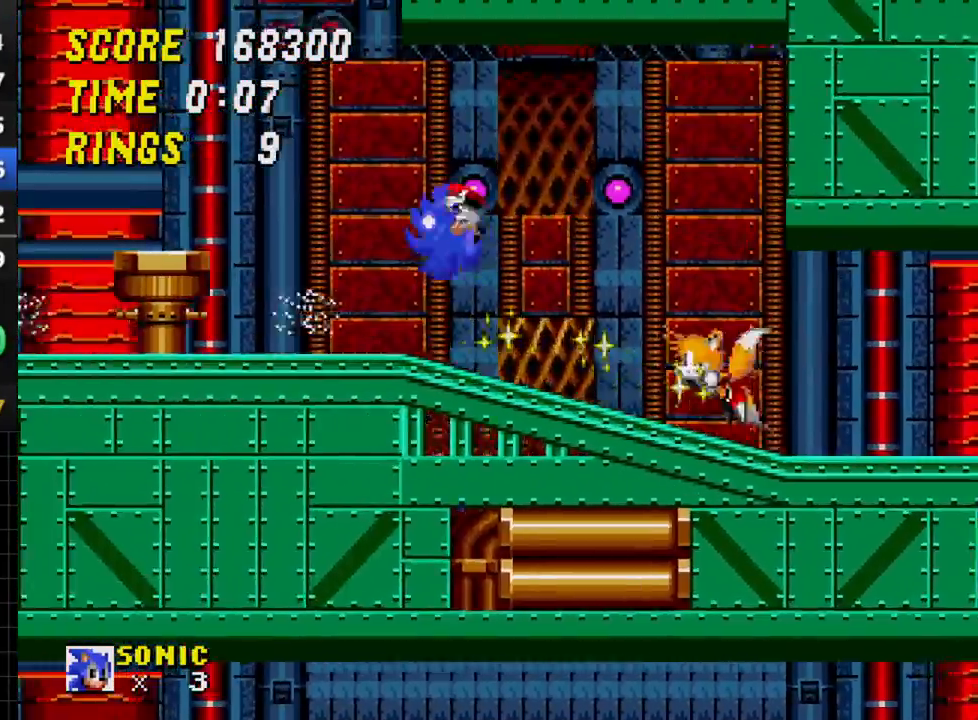
{"buttons": [], "events": [[33, "C", "up"], [67, "DPAD_RIGHT", "down"], [483, "DPAD_RIGHT", "up"]]}
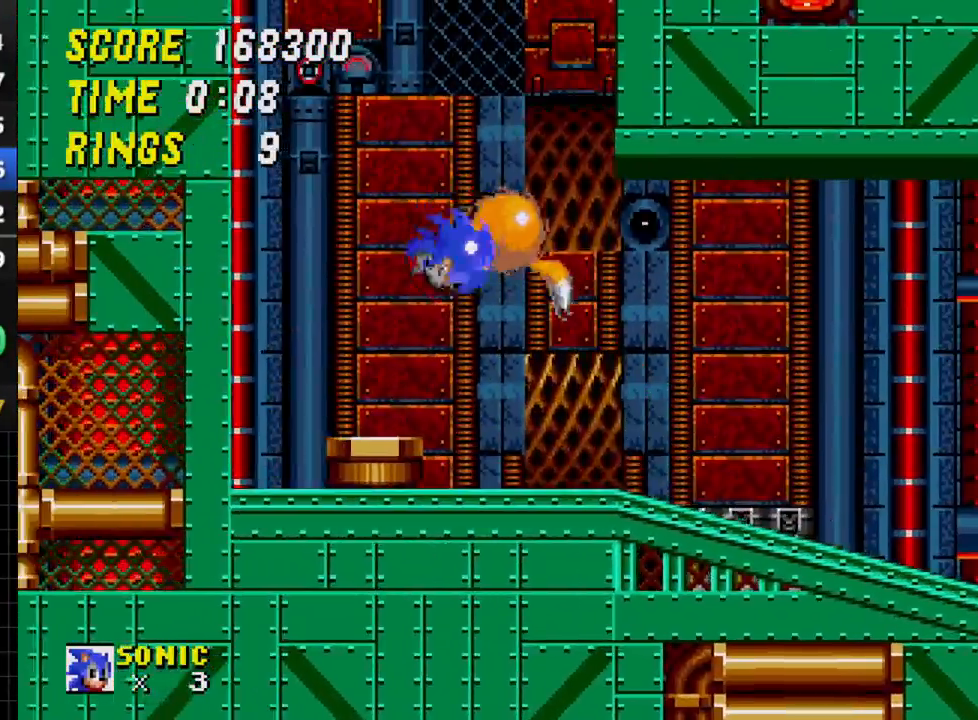
{"buttons": [], "events": [[117, "DPAD_LEFT", "down"], [267, "DPAD_LEFT", "up"], [400, "DPAD_RIGHT", "down"], [467, "DPAD_RIGHT", "up"]]}
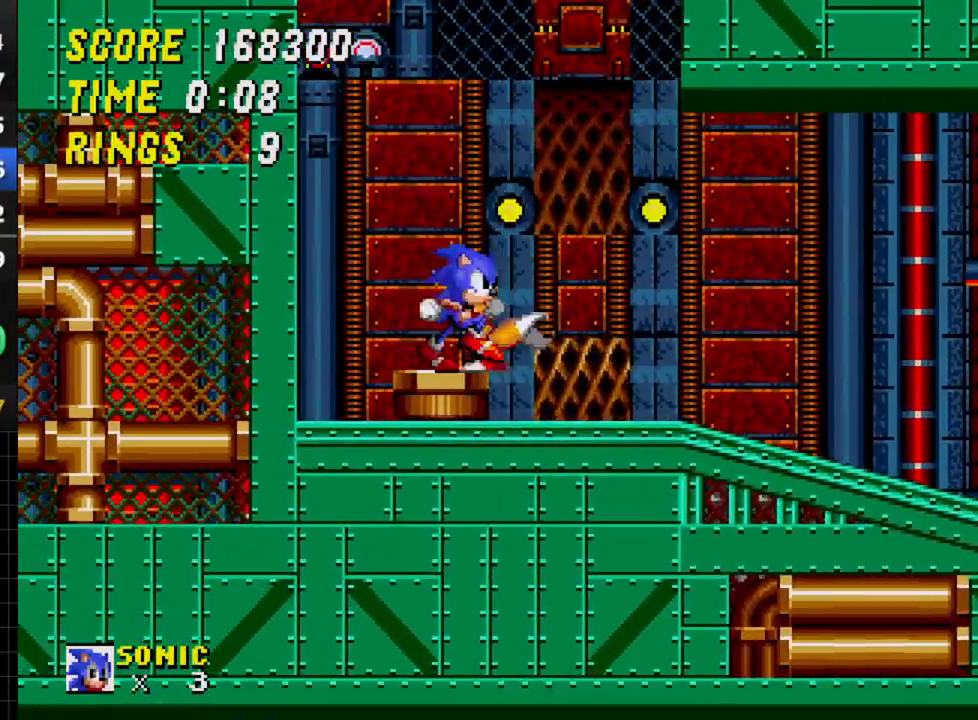
{"buttons": ["DPAD_DOWN"], "events": [[217, "DPAD_DOWN", "down"]]}
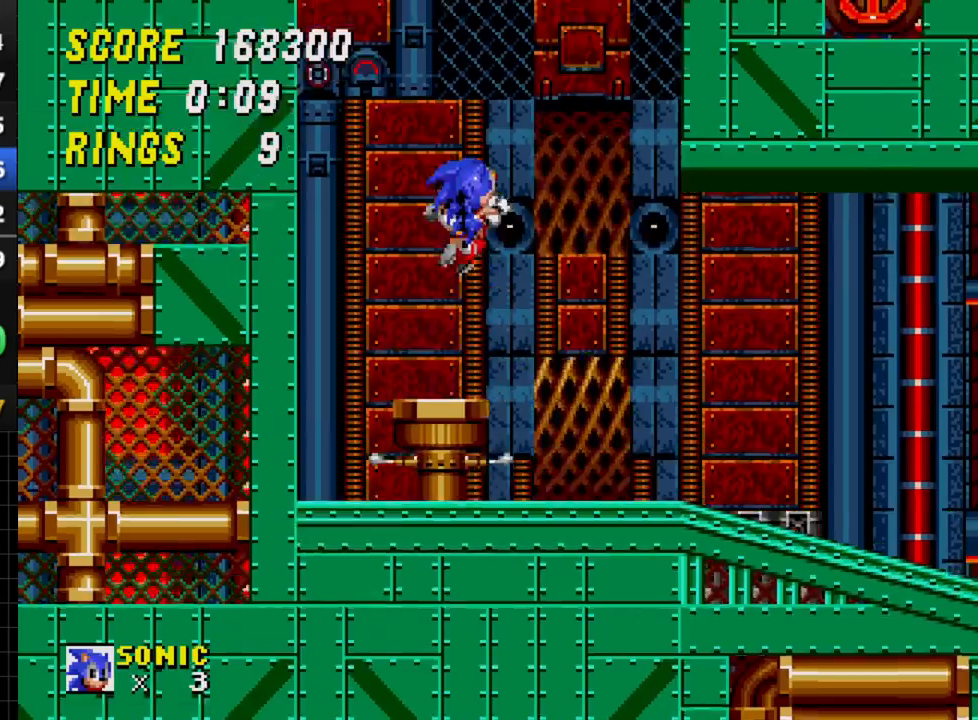
{"buttons": ["DPAD_DOWN"], "events": []}
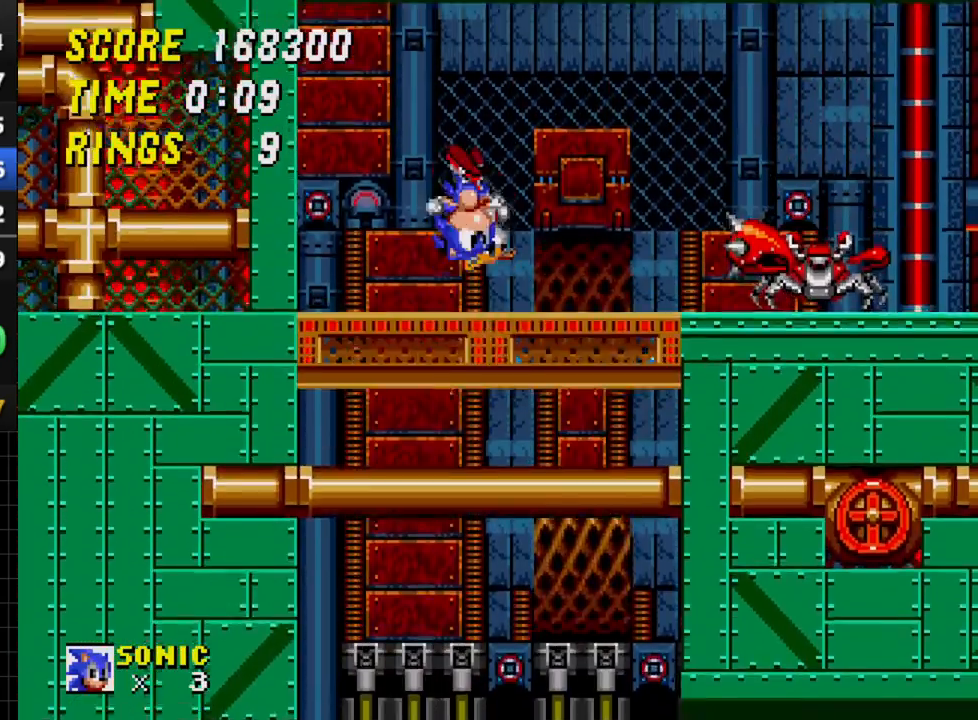
{"buttons": ["DPAD_DOWN"], "events": []}
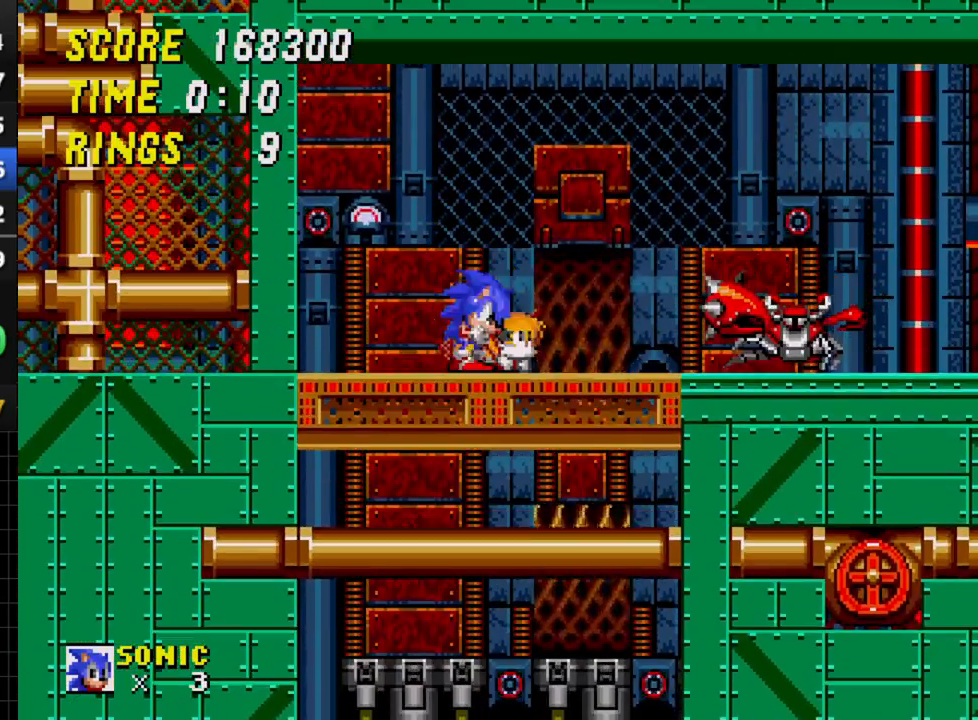
{"buttons": ["DPAD_RIGHT"], "events": [[17, "A", "down"], [50, "A", "up"], [50, "B", "down"], [67, "B", "up"], [67, "C", "down"], [83, "DPAD_DOWN", "up"], [100, "C", "up"], [133, "DPAD_RIGHT", "down"], [167, "C", "down"], [283, "C", "up"]]}
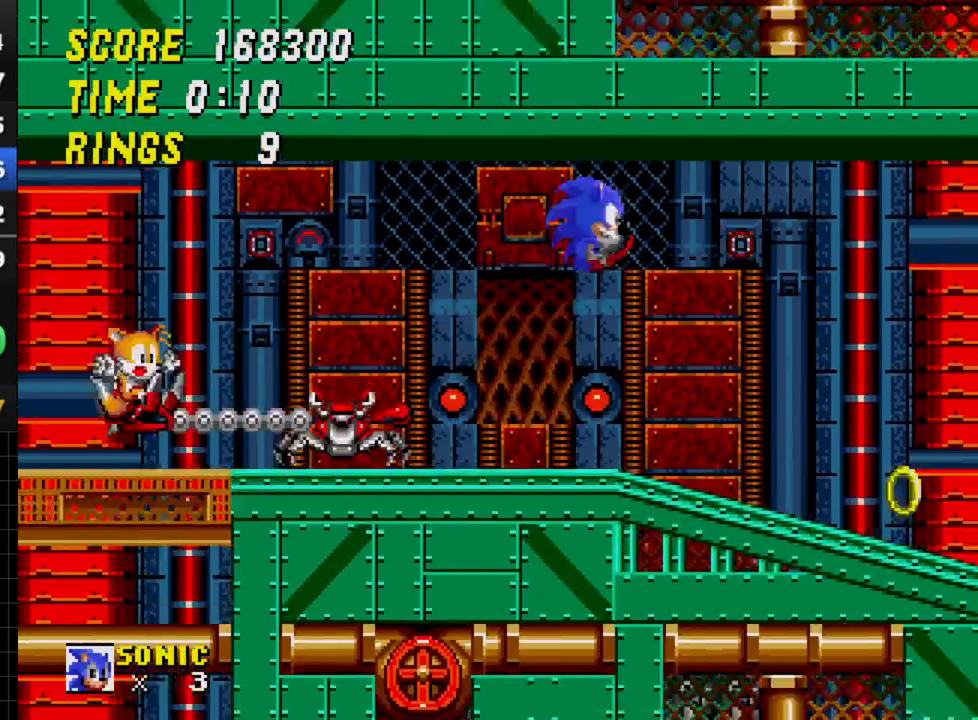
{"buttons": ["DPAD_RIGHT"], "events": []}